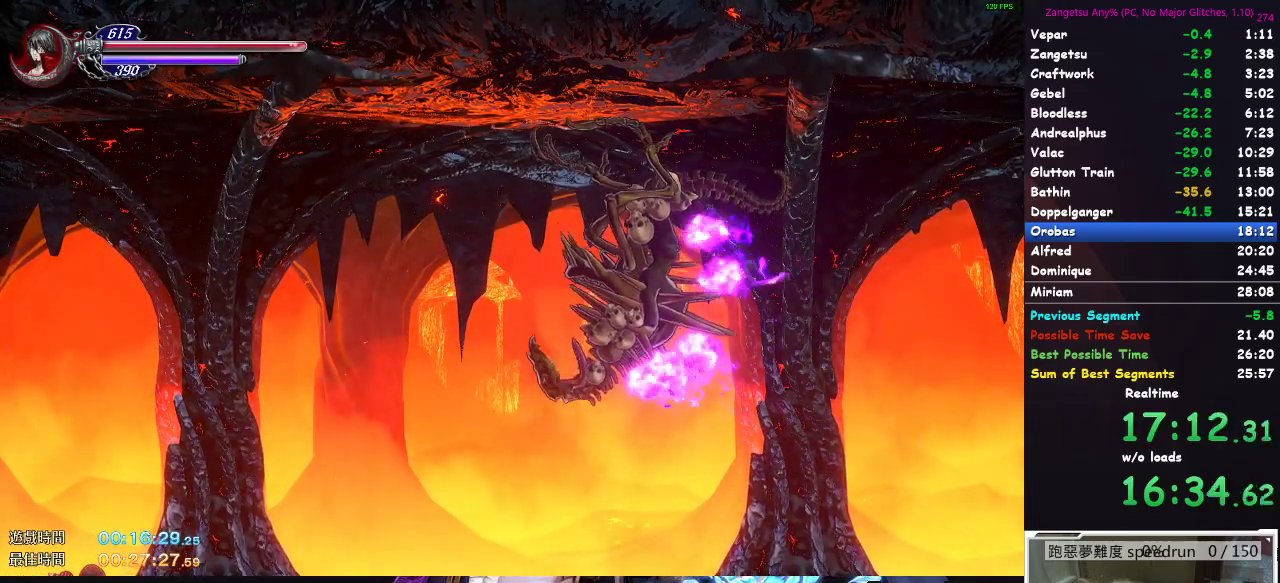
Gameplay with a controller (Xbox layout); each line is a JSON object with the inputs held at the frame after it. "events" lists button and stick changes between this image and that frame as [ms after this image, input, new state], when the widget could be followed in between. Not read: L2 R2.
{"buttons": [], "left_stick": "center", "right_stick": "center", "events": [[250, "DPAD_DOWN", "up"]]}
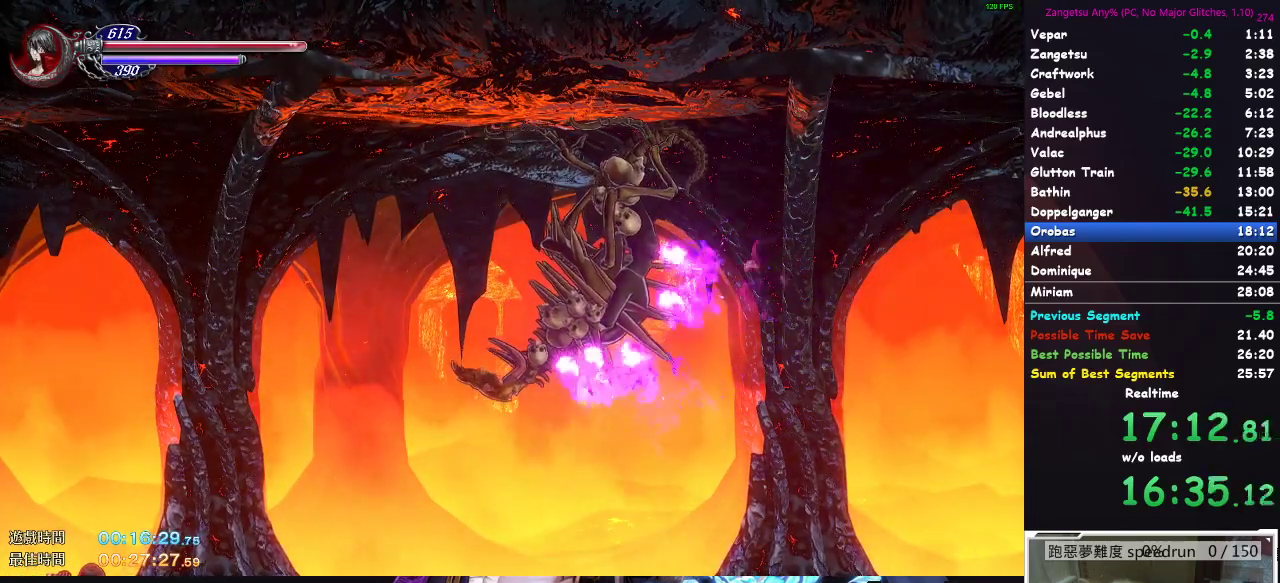
{"buttons": [], "left_stick": "center", "right_stick": "center", "events": [[33, "DPAD_DOWN", "down"], [117, "DPAD_DOWN", "up"], [200, "DPAD_DOWN", "down"], [283, "DPAD_DOWN", "up"], [350, "DPAD_DOWN", "down"], [467, "DPAD_DOWN", "up"]]}
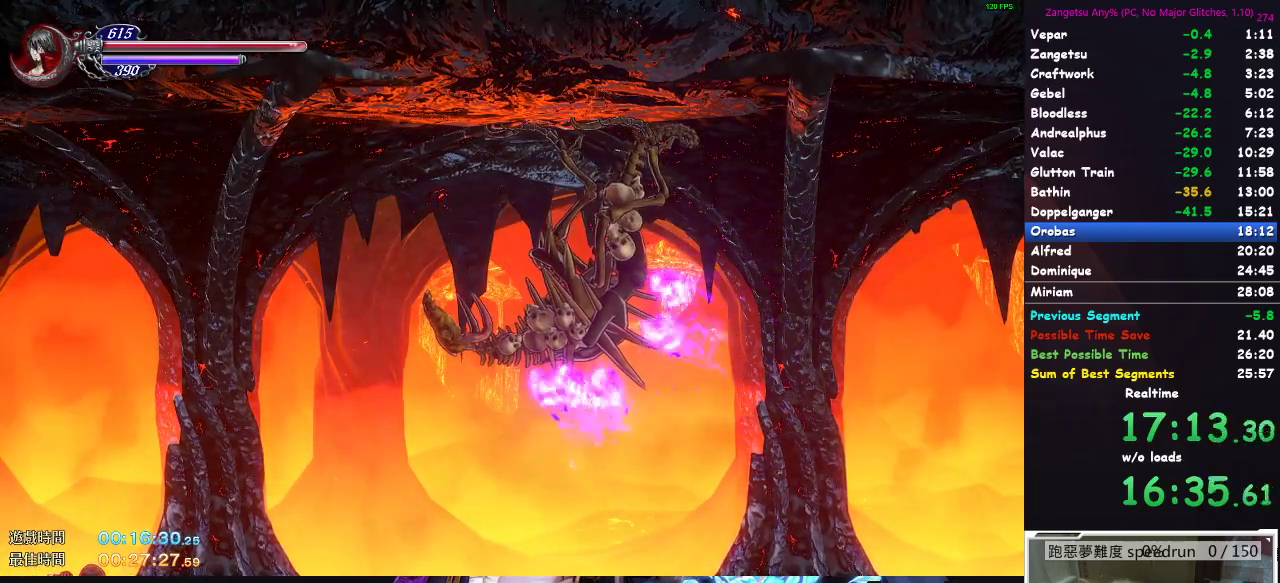
{"buttons": [], "left_stick": "center", "right_stick": "center", "events": [[17, "DPAD_DOWN", "down"], [100, "A", "down"], [133, "DPAD_DOWN", "up"], [183, "A", "up"], [367, "DPAD_DOWN", "down"], [500, "DPAD_DOWN", "up"]]}
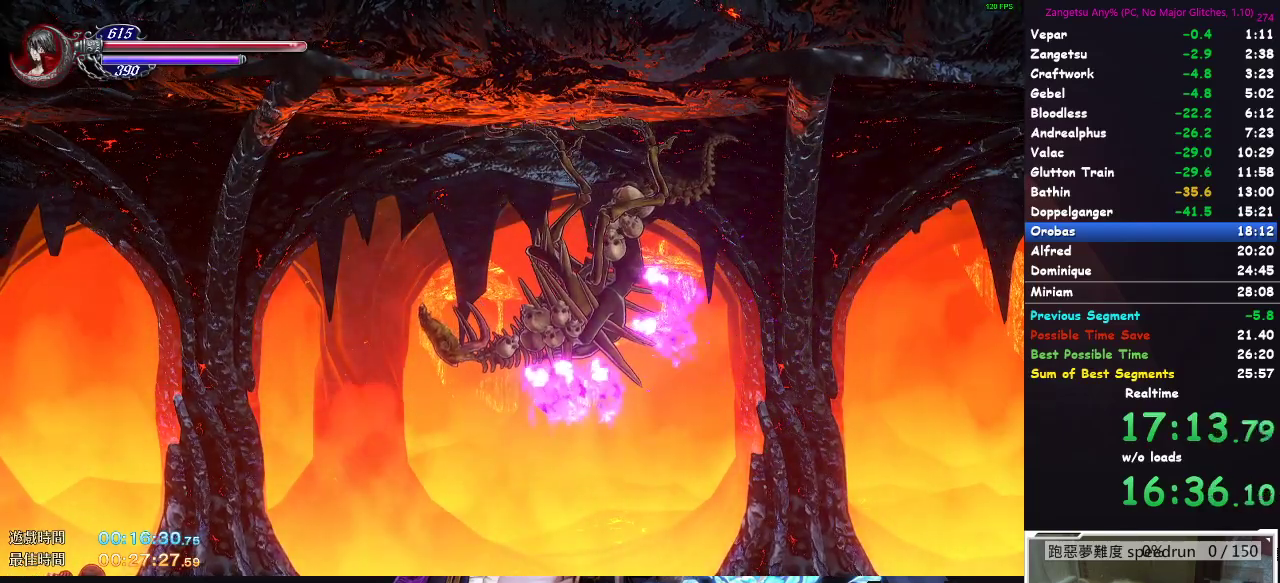
{"buttons": [], "left_stick": "center", "right_stick": "center", "events": [[83, "A", "down"], [100, "DPAD_DOWN", "down"], [183, "A", "up"], [200, "DPAD_DOWN", "up"], [267, "A", "down"], [267, "DPAD_DOWN", "down"], [383, "A", "up"], [383, "DPAD_DOWN", "up"]]}
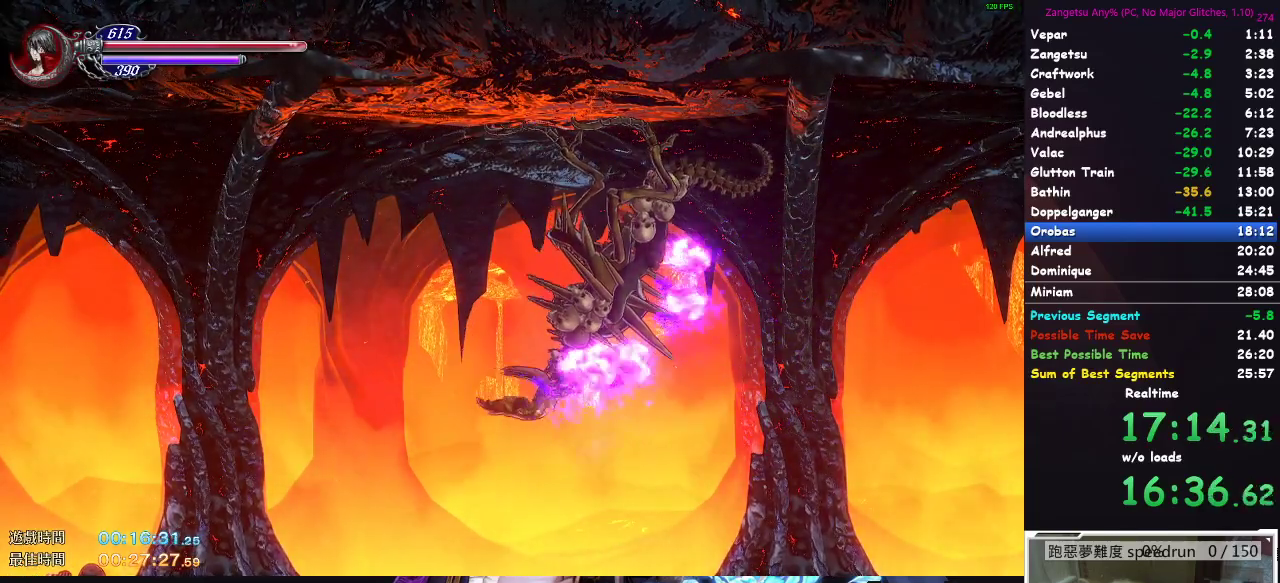
{"buttons": ["A"], "left_stick": "center", "right_stick": "center", "events": [[150, "A", "down"], [217, "A", "up"], [333, "A", "down"]]}
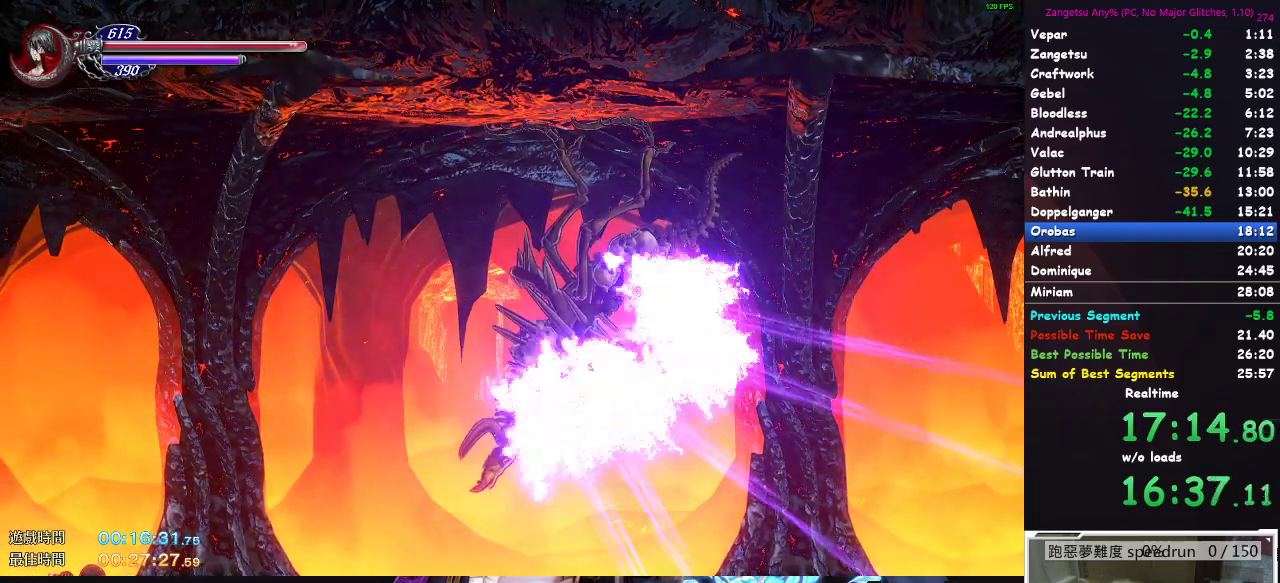
{"buttons": [], "left_stick": "center", "right_stick": "center", "events": [[33, "A", "up"]]}
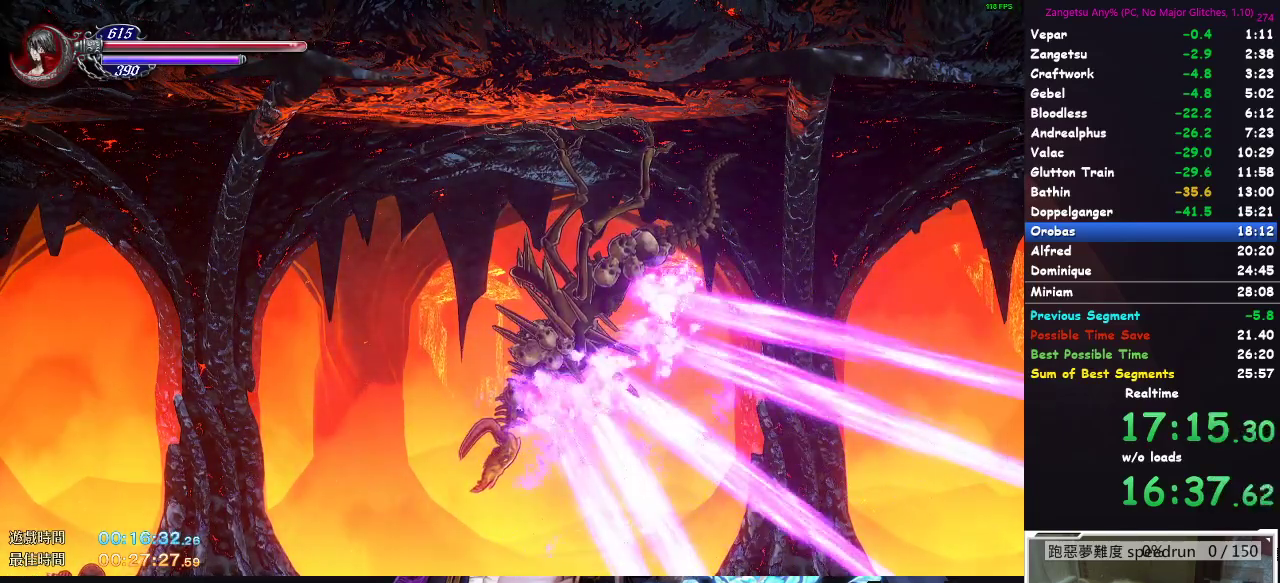
{"buttons": [], "left_stick": "center", "right_stick": "center", "events": []}
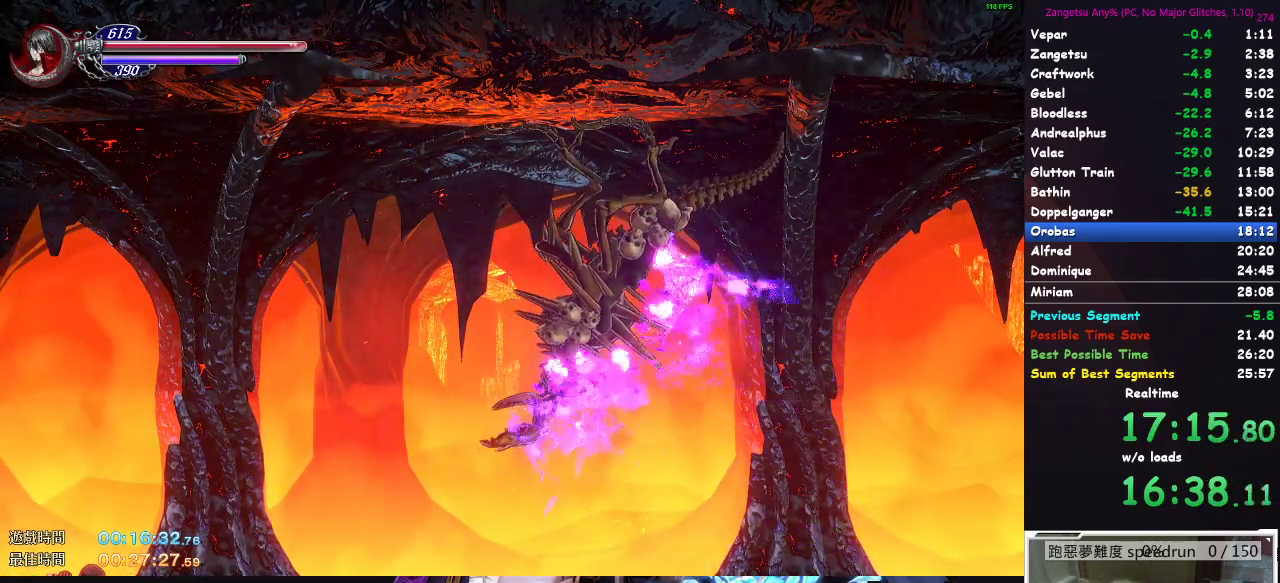
{"buttons": [], "left_stick": "center", "right_stick": "center", "events": []}
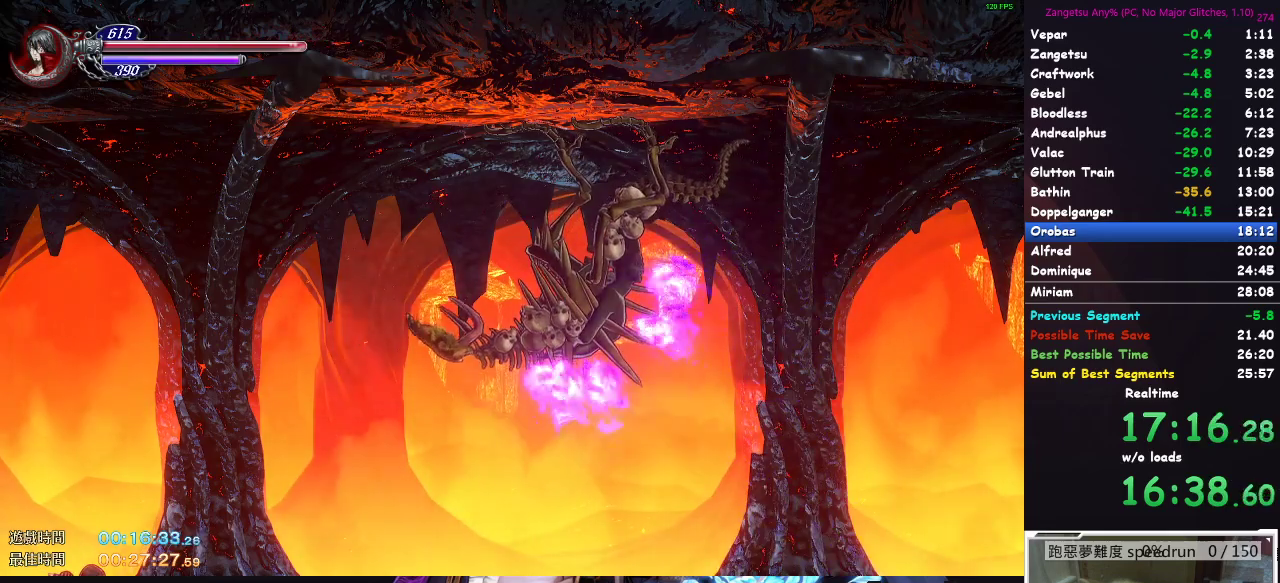
{"buttons": [], "left_stick": "center", "right_stick": "center", "events": []}
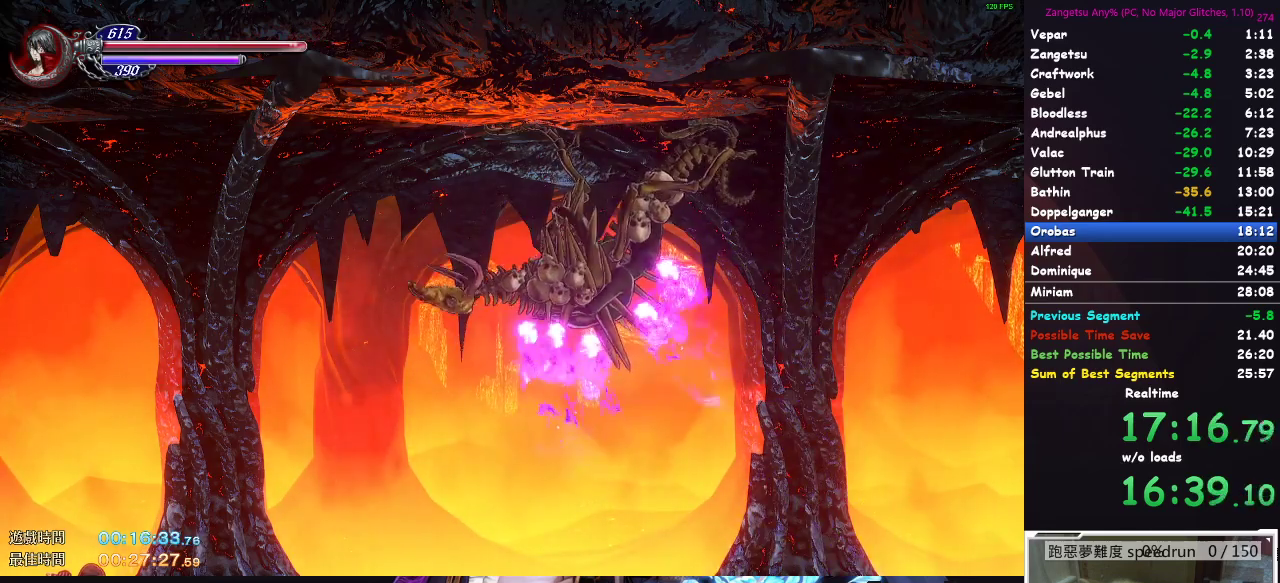
{"buttons": [], "left_stick": "center", "right_stick": "center", "events": []}
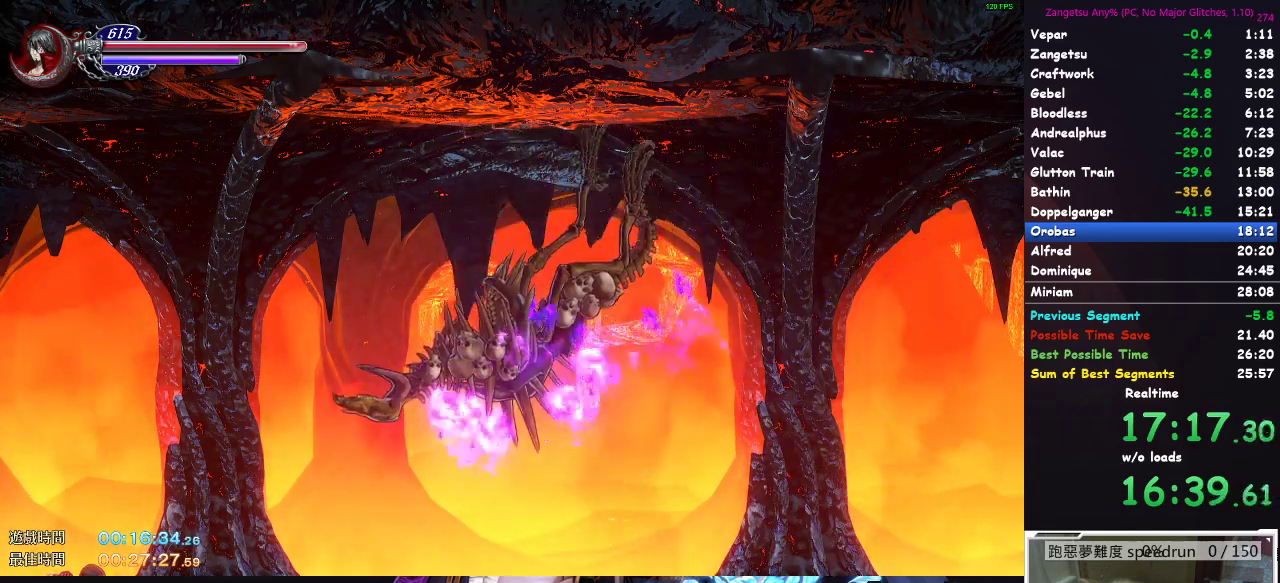
{"buttons": [], "left_stick": "center", "right_stick": "center", "events": []}
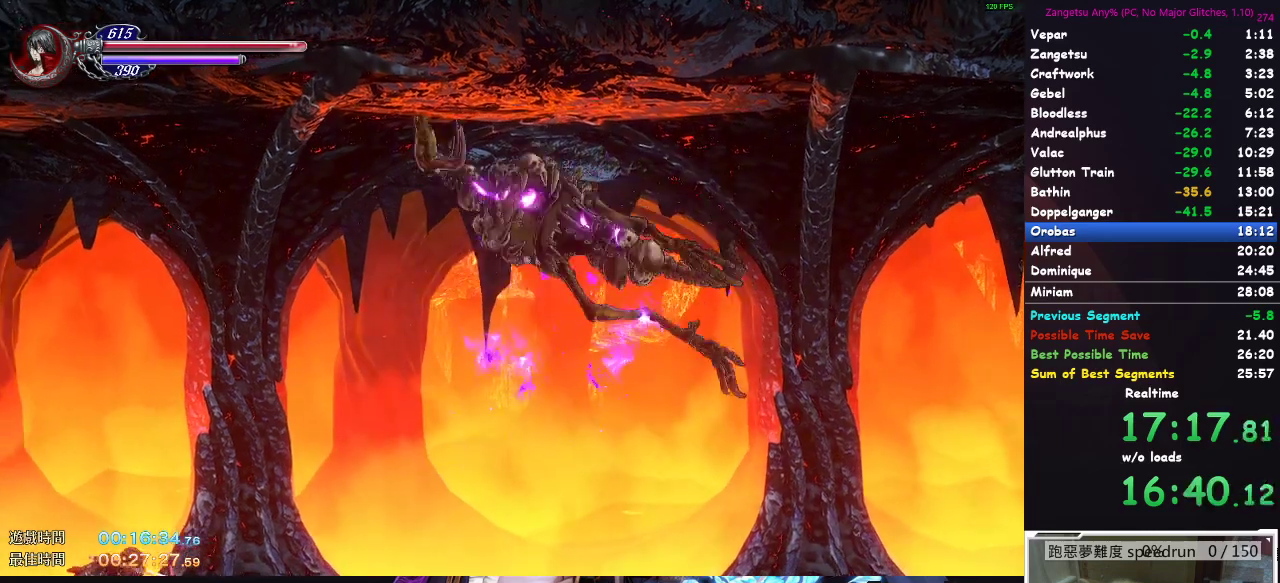
{"buttons": [], "left_stick": "center", "right_stick": "center", "events": []}
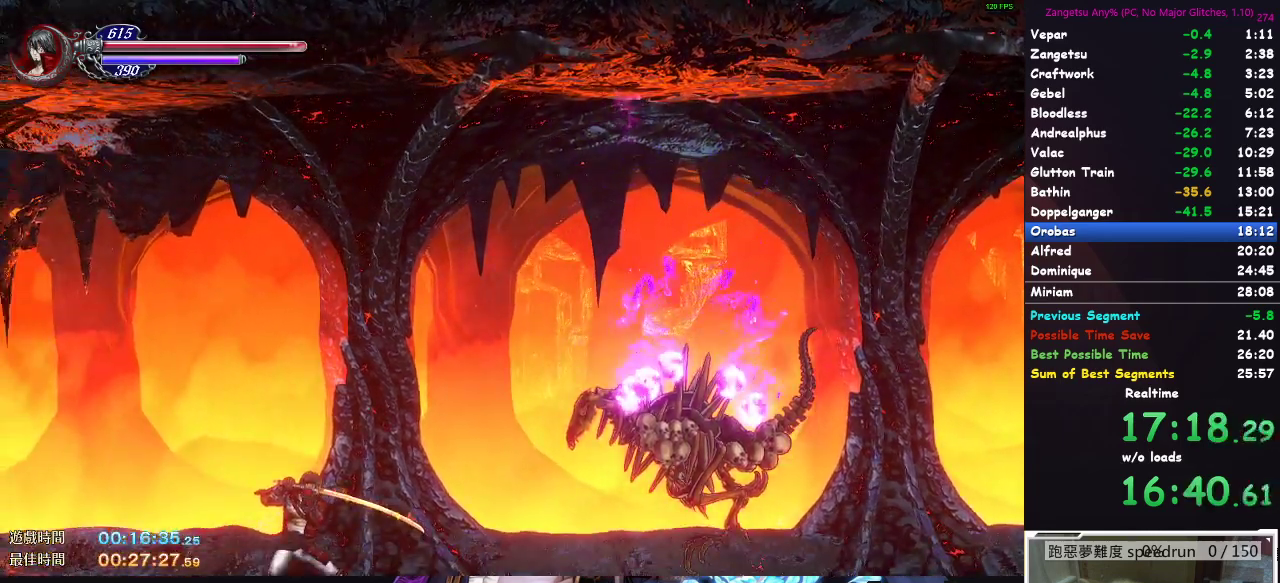
{"buttons": [], "left_stick": "center", "right_stick": "center", "events": []}
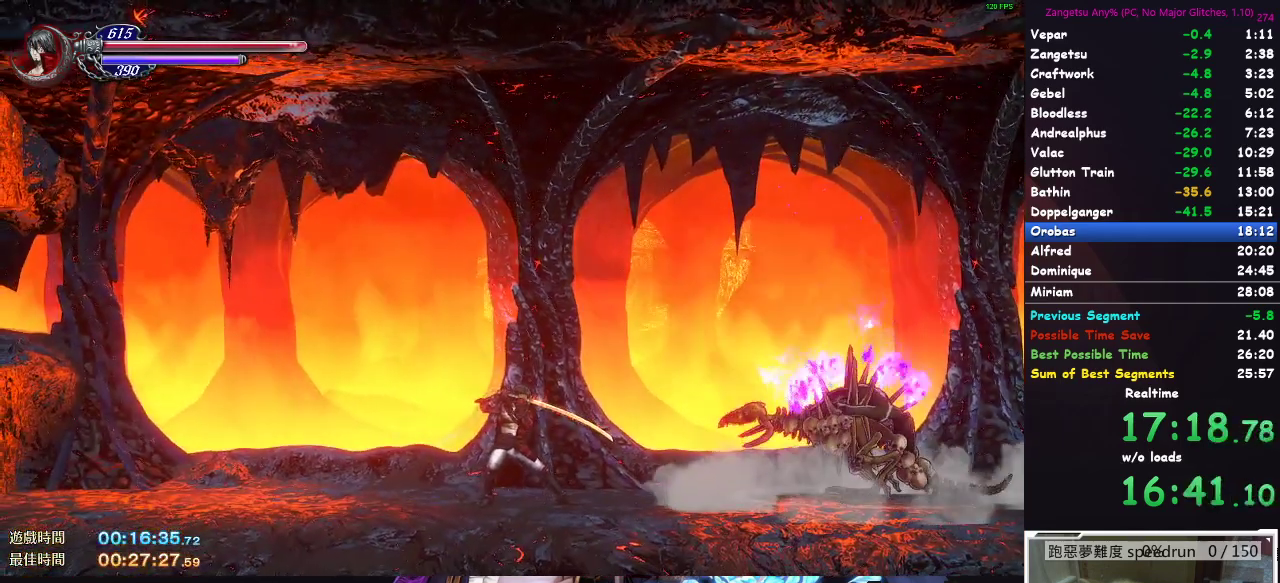
{"buttons": [], "left_stick": "center", "right_stick": "center", "events": []}
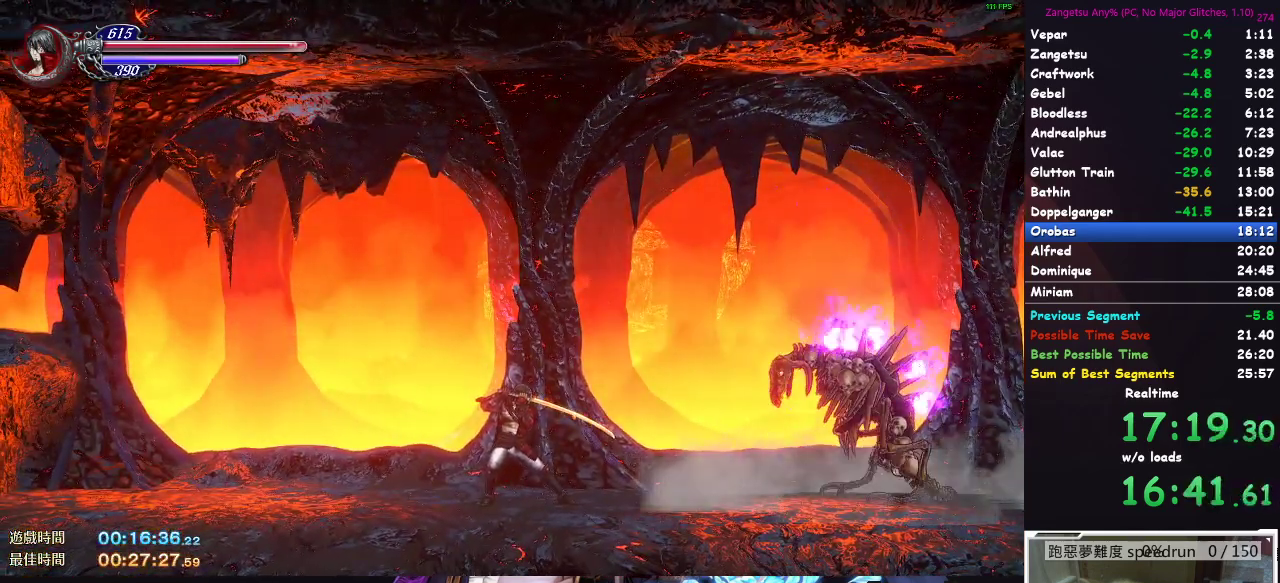
{"buttons": ["DPAD_DOWN"], "left_stick": "center", "right_stick": "center", "events": [[317, "DPAD_DOWN", "down"], [383, "DPAD_DOWN", "up"], [433, "DPAD_DOWN", "down"]]}
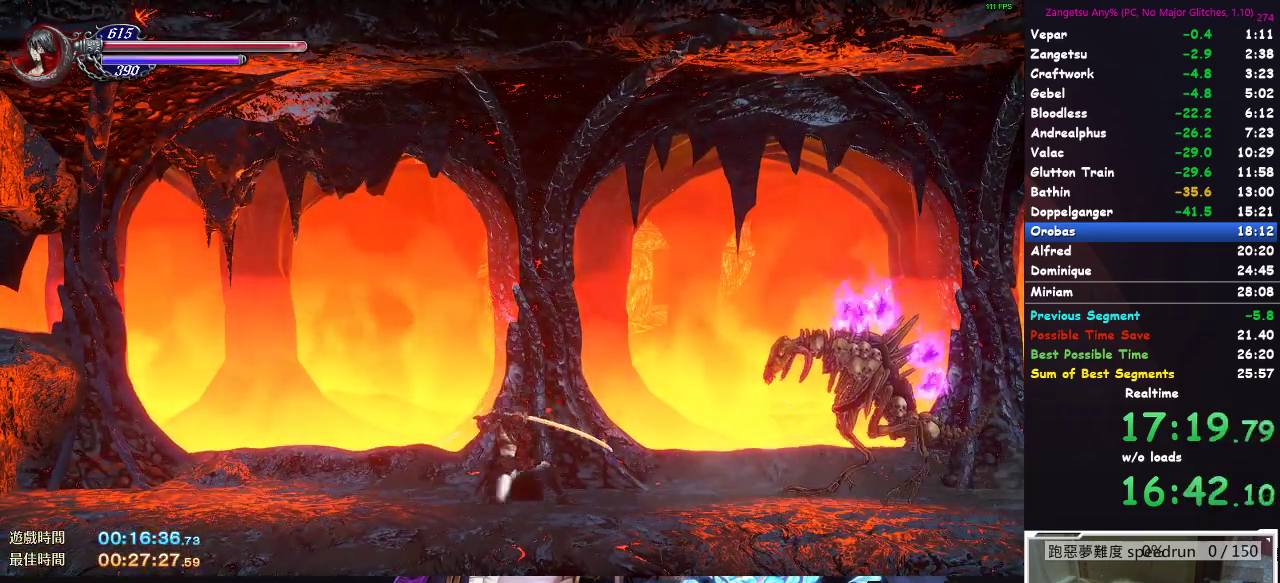
{"buttons": [], "left_stick": "center", "right_stick": "center", "events": [[17, "DPAD_DOWN", "up"], [50, "DPAD_DOWN", "down"], [133, "DPAD_DOWN", "up"], [167, "DPAD_DOWN", "down"], [200, "X", "down"], [233, "DPAD_DOWN", "up"], [267, "X", "up"]]}
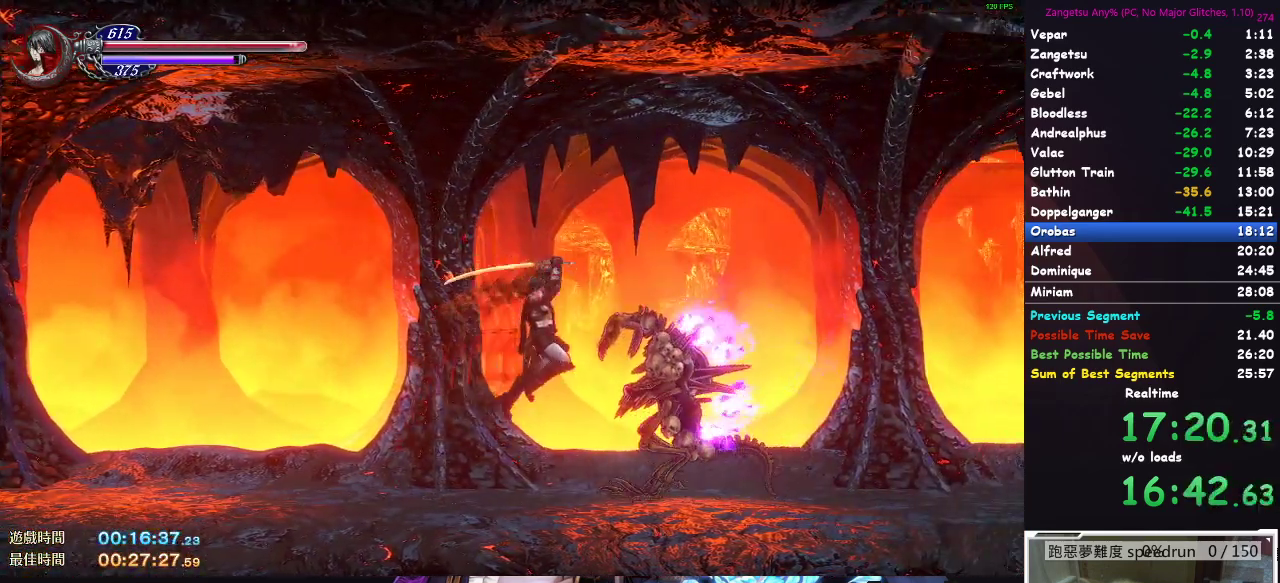
{"buttons": ["X"], "left_stick": "up-right", "right_stick": "center", "events": [[183, "left_stick", "down"], [383, "left_stick", "up-right"], [433, "X", "down"]]}
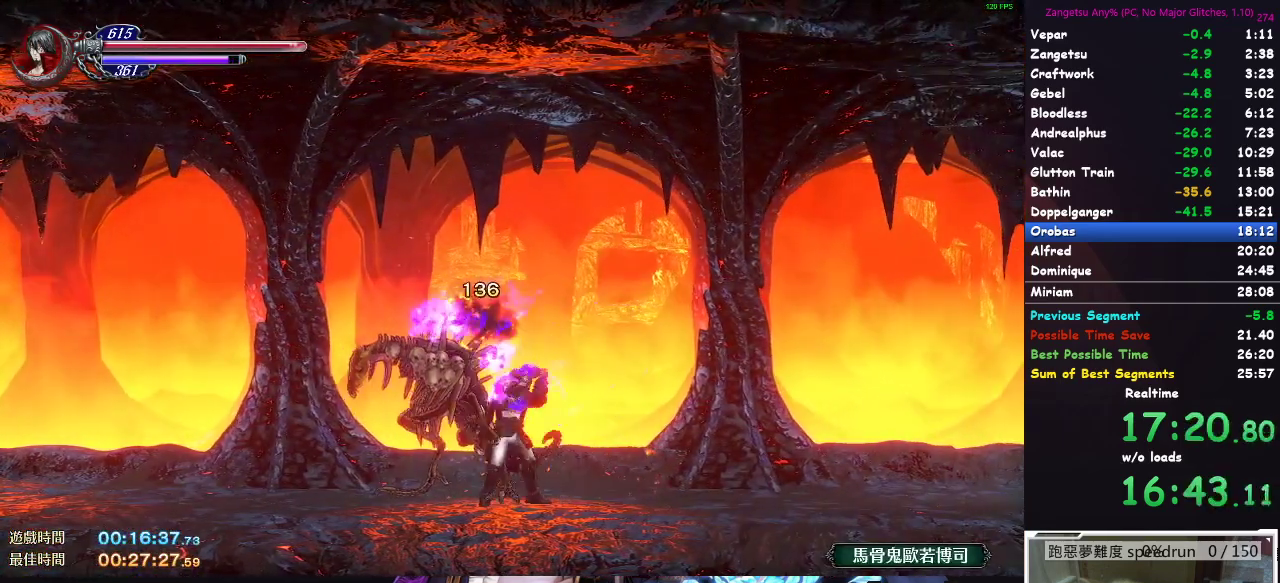
{"buttons": [], "left_stick": "center", "right_stick": "center", "events": [[17, "X", "up"], [50, "left_stick", "center"], [383, "B", "down"], [500, "B", "up"]]}
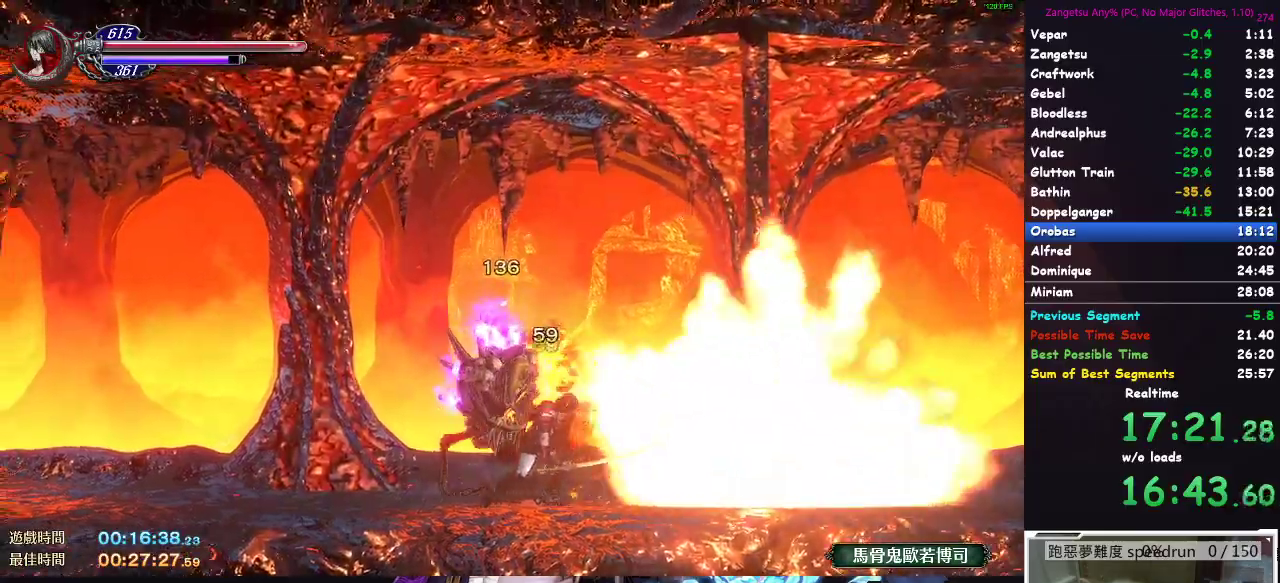
{"buttons": [], "left_stick": "center", "right_stick": "center", "events": [[133, "left_stick", "down"], [233, "left_stick", "right"], [283, "left_stick", "up-right"], [300, "X", "down"], [367, "X", "up"], [400, "left_stick", "center"]]}
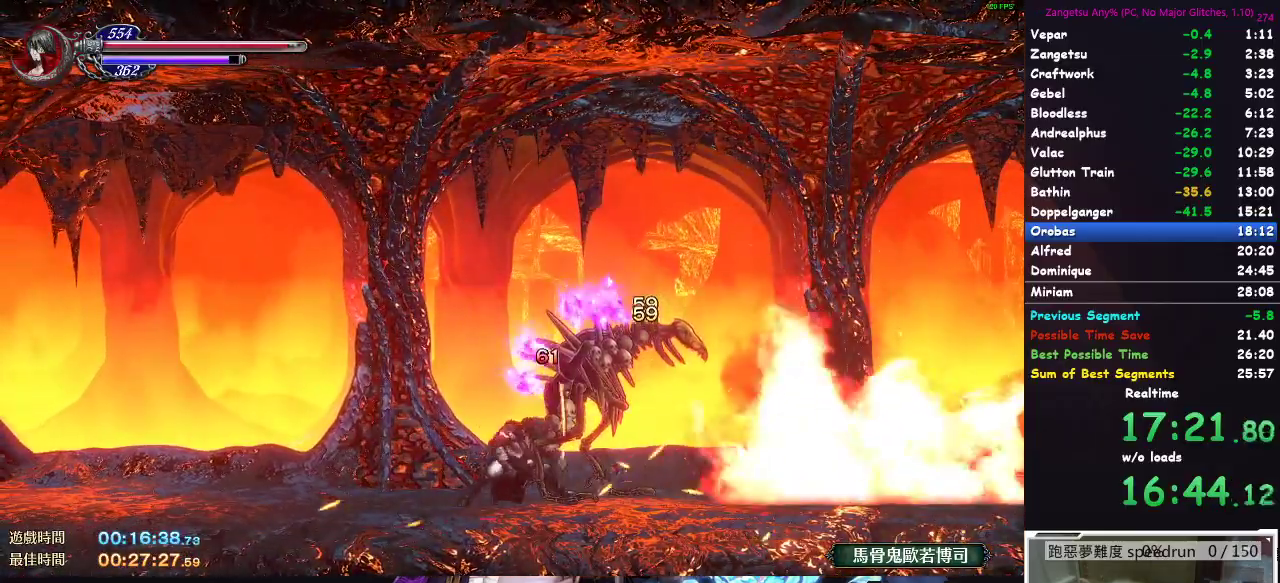
{"buttons": [], "left_stick": "center", "right_stick": "center", "events": [[150, "left_stick", "down"], [317, "left_stick", "right"], [333, "X", "down"], [367, "left_stick", "up-right"], [383, "X", "up"], [467, "left_stick", "center"]]}
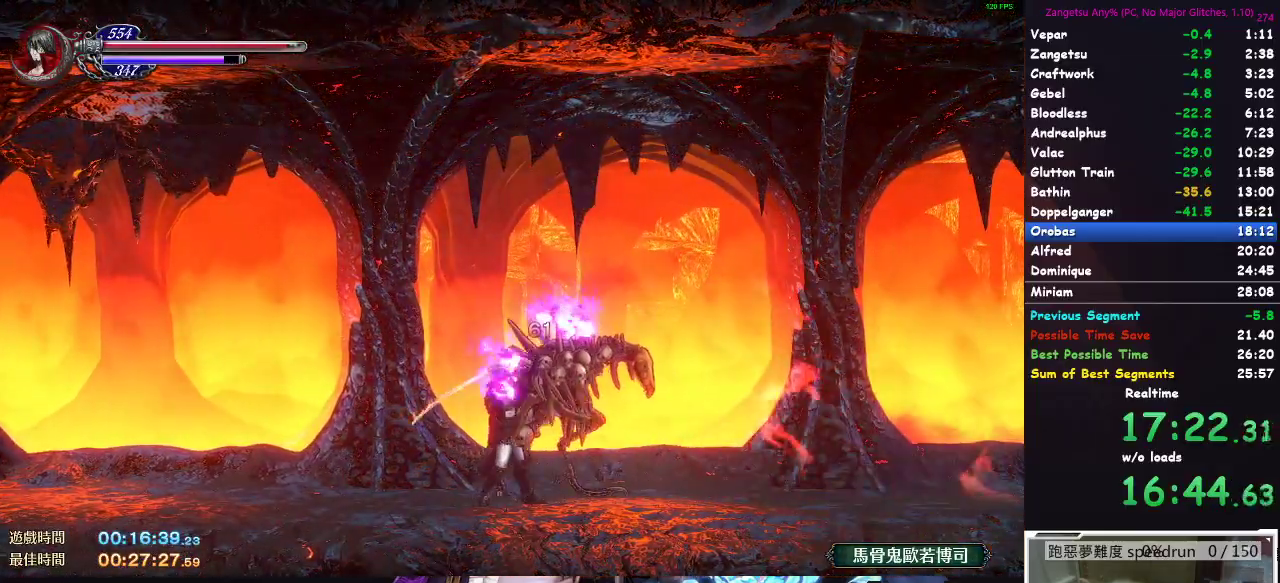
{"buttons": [], "left_stick": "center", "right_stick": "center", "events": [[133, "left_stick", "down"], [283, "left_stick", "up-right"], [350, "X", "down"], [450, "X", "up"], [467, "left_stick", "center"]]}
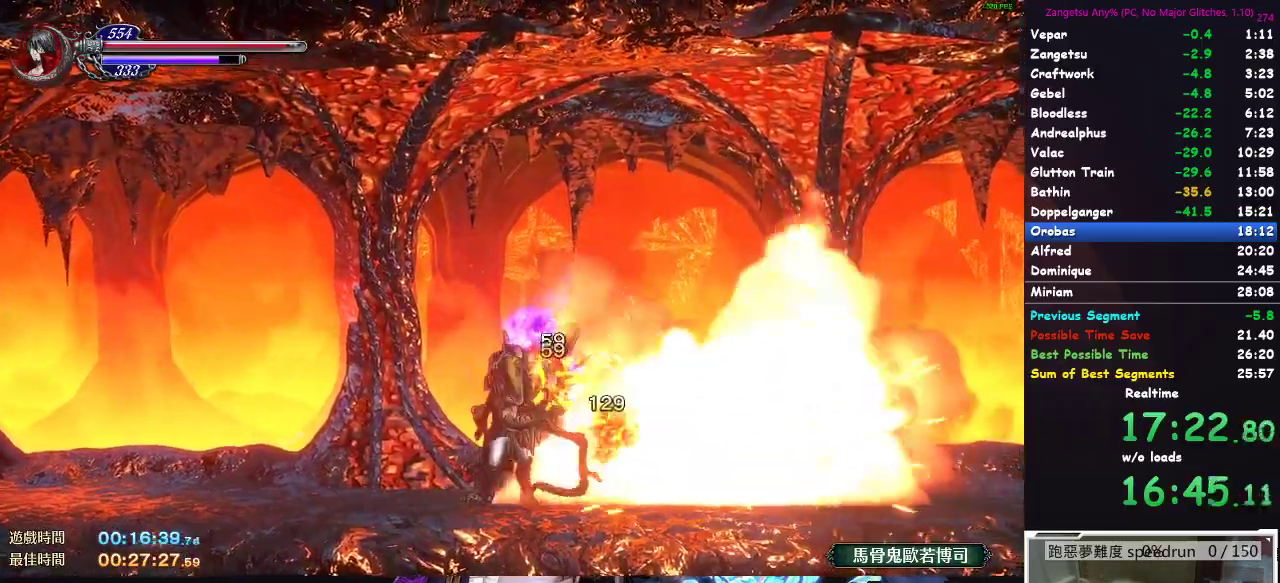
{"buttons": ["X"], "left_stick": "up-right", "right_stick": "center", "events": [[167, "left_stick", "down"], [367, "left_stick", "up-right"], [417, "X", "down"]]}
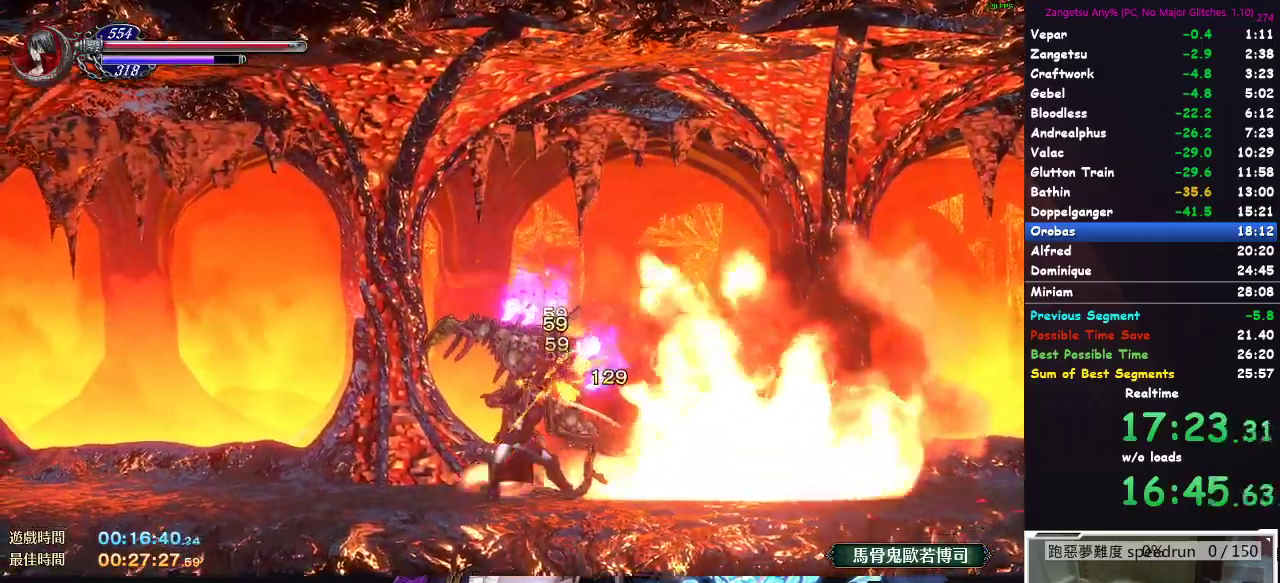
{"buttons": ["X"], "left_stick": "up-right", "right_stick": "center", "events": [[17, "X", "up"], [50, "left_stick", "center"], [217, "left_stick", "down"], [417, "left_stick", "up-right"], [483, "X", "down"]]}
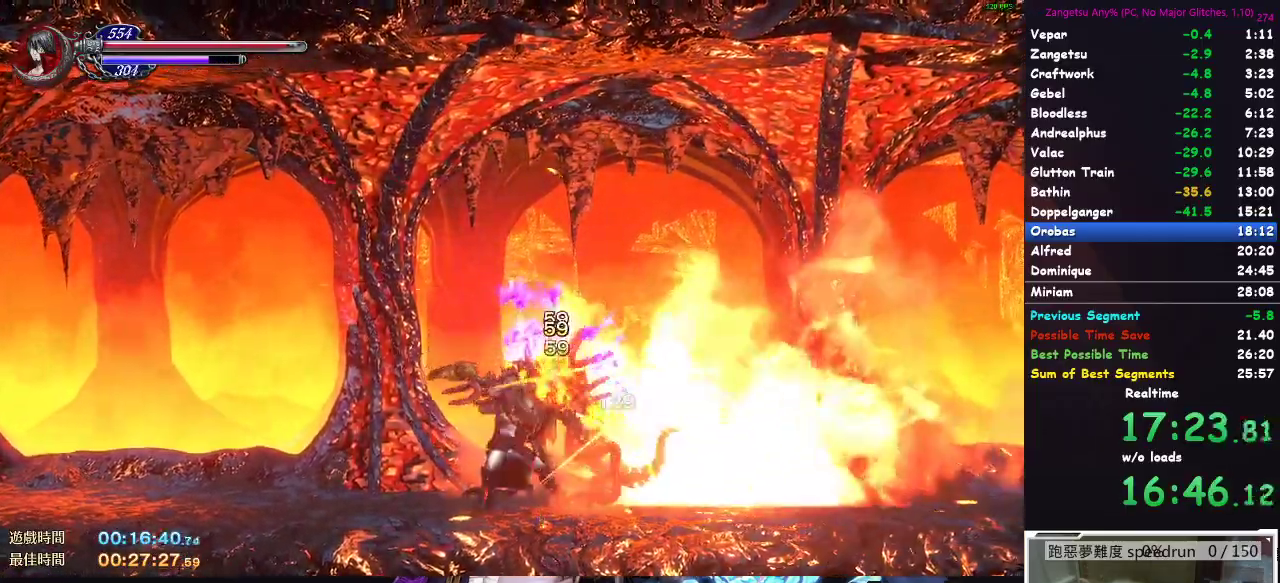
{"buttons": [], "left_stick": "up-right", "right_stick": "center", "events": [[83, "X", "up"], [133, "left_stick", "center"], [250, "left_stick", "down"], [483, "left_stick", "up-right"]]}
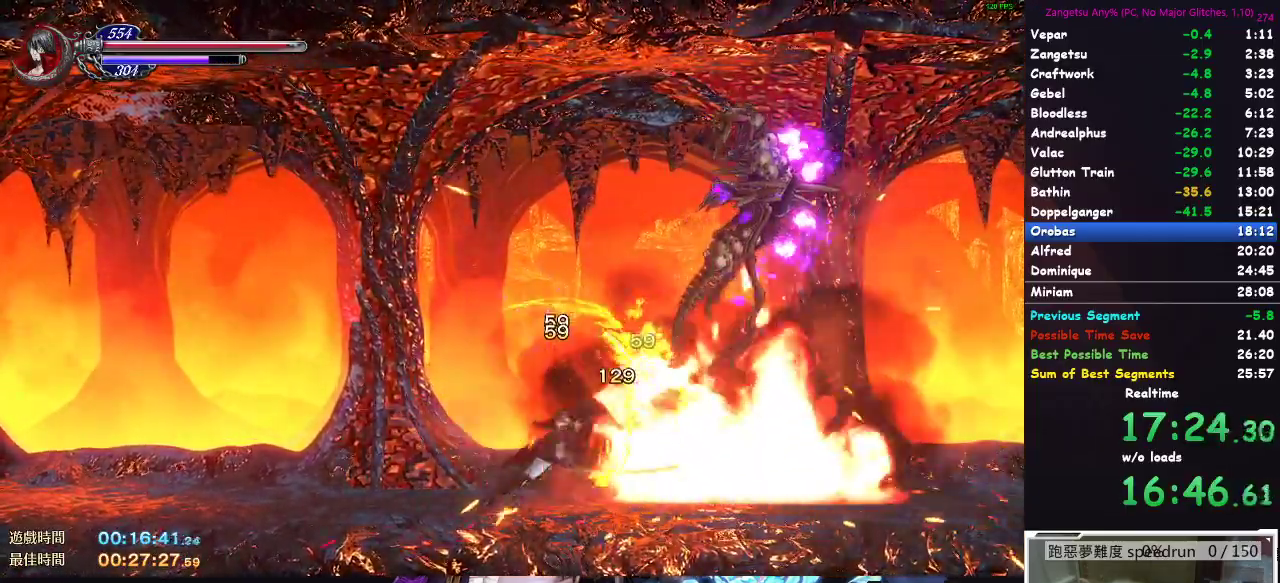
{"buttons": ["DPAD_DOWN"], "left_stick": "center", "right_stick": "center", "events": [[67, "X", "down"], [133, "left_stick", "center"], [183, "X", "up"], [300, "DPAD_DOWN", "down"], [417, "DPAD_DOWN", "up"], [467, "DPAD_DOWN", "down"]]}
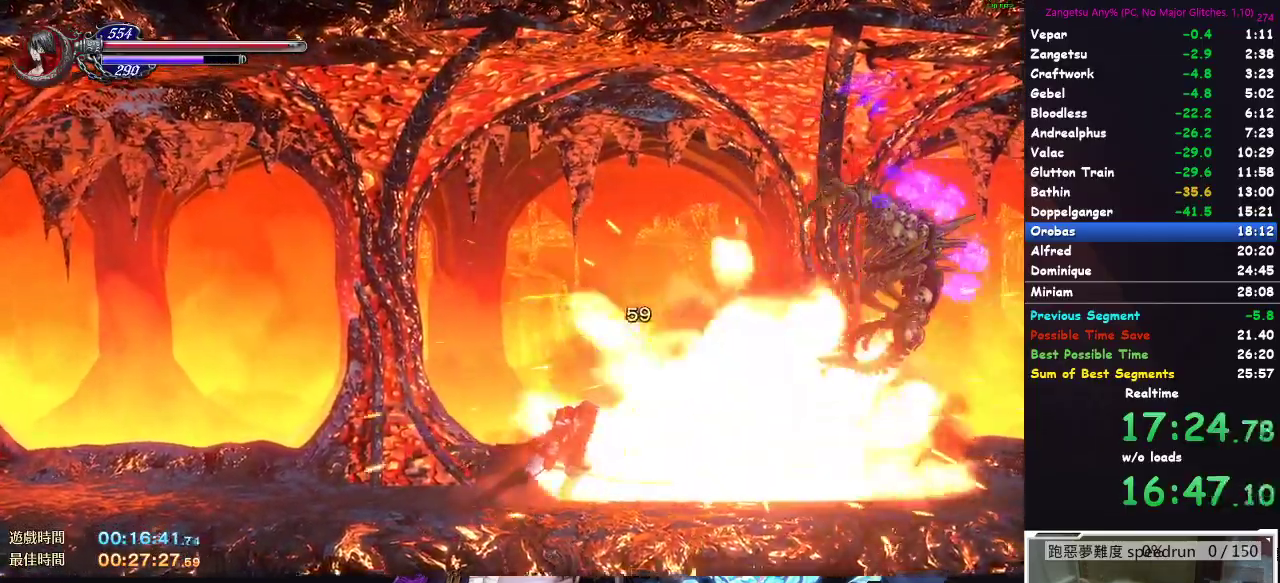
{"buttons": [], "left_stick": "center", "right_stick": "center", "events": [[33, "DPAD_DOWN", "up"], [83, "DPAD_DOWN", "down"], [133, "X", "down"], [183, "DPAD_DOWN", "up"], [217, "DPAD_DOWN", "down"], [250, "X", "up"], [283, "DPAD_DOWN", "up"]]}
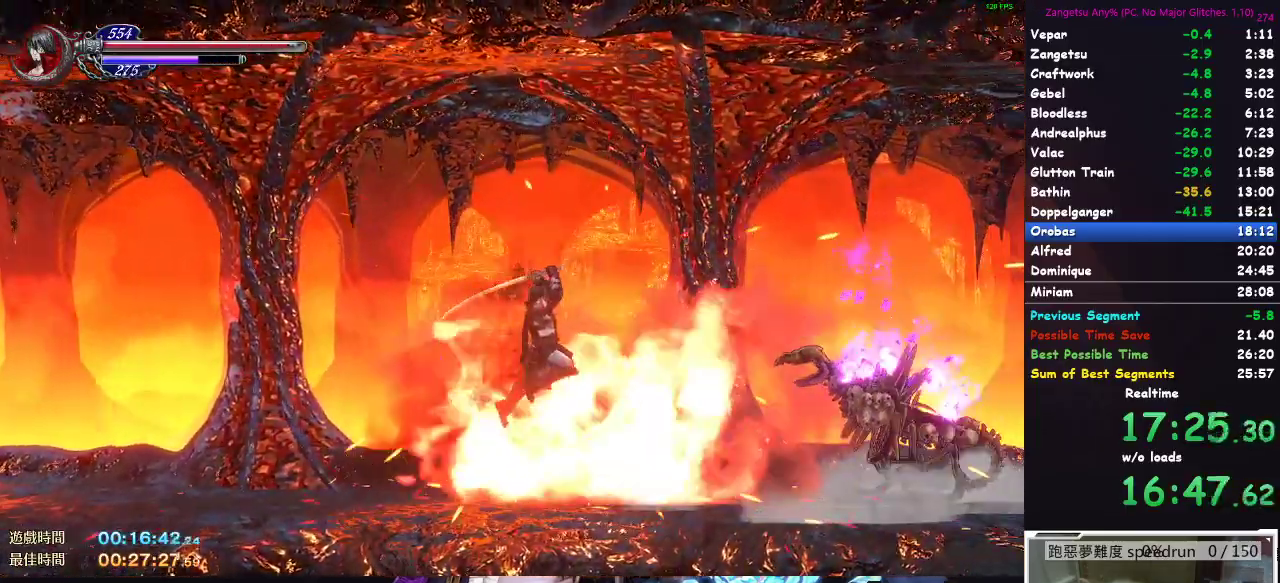
{"buttons": [], "left_stick": "center", "right_stick": "center", "events": []}
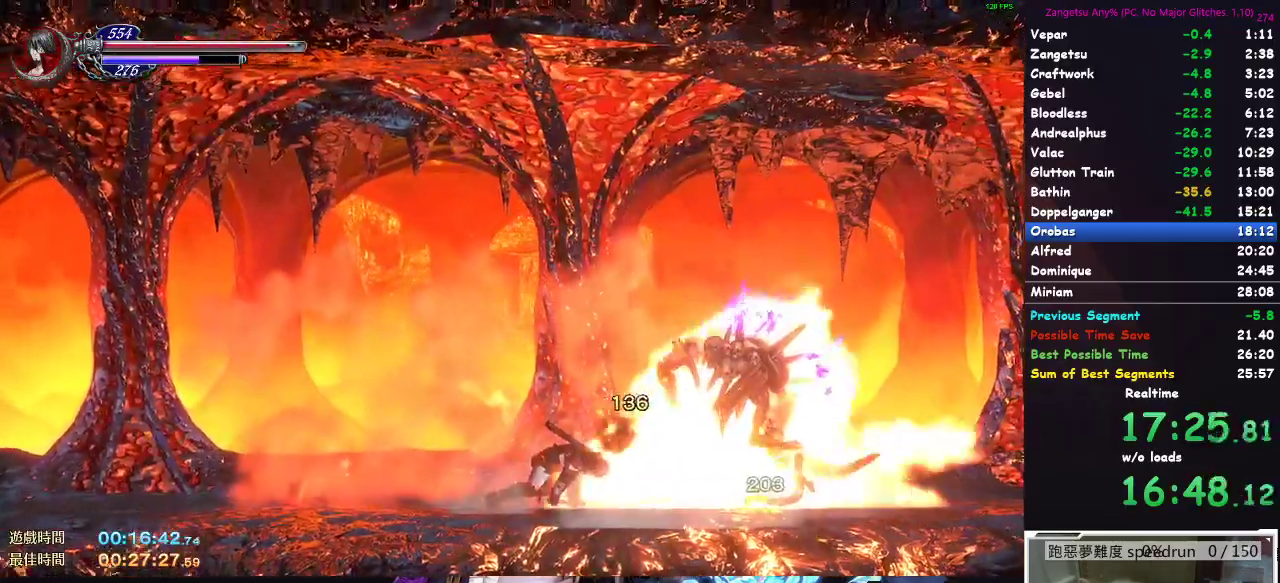
{"buttons": [], "left_stick": "down", "right_stick": "center", "events": [[150, "DPAD_RIGHT", "down"], [250, "DPAD_RIGHT", "up"], [483, "left_stick", "down"]]}
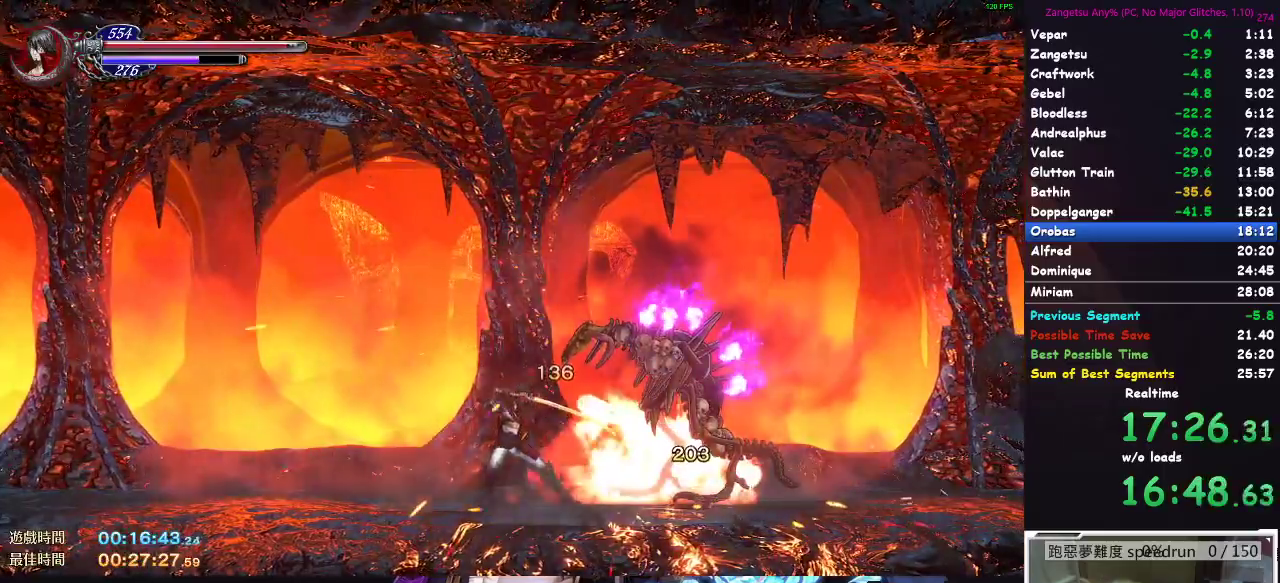
{"buttons": [], "left_stick": "down", "right_stick": "center", "events": [[150, "left_stick", "up-right"], [167, "X", "down"], [233, "X", "up"], [283, "left_stick", "center"], [483, "left_stick", "down"]]}
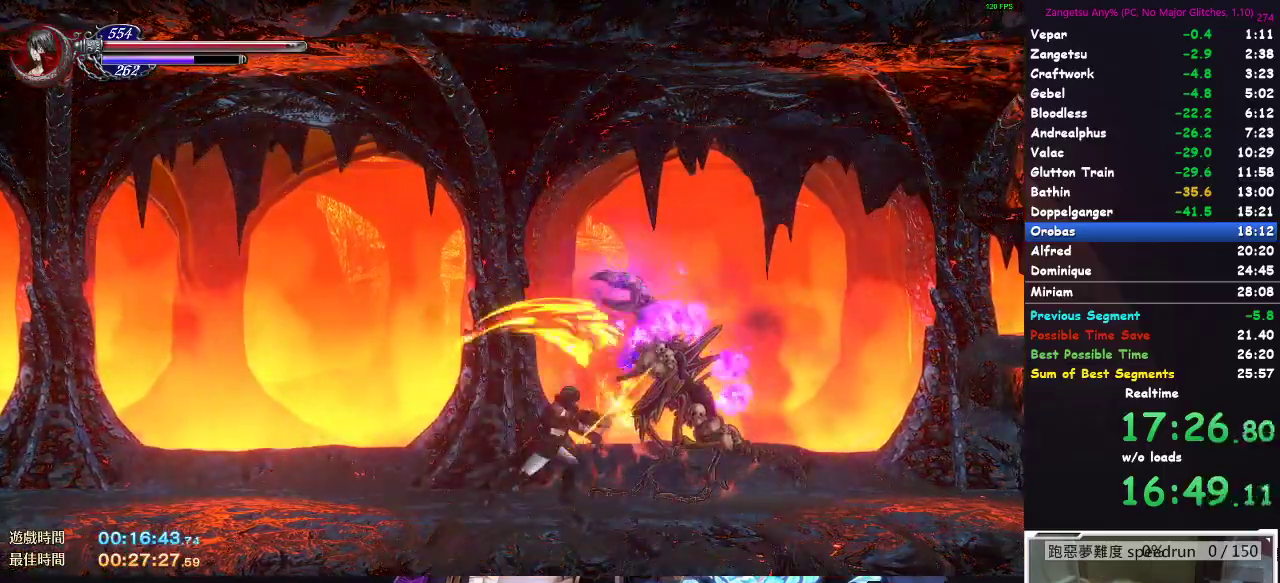
{"buttons": [], "left_stick": "center", "right_stick": "center", "events": [[117, "left_stick", "up-right"], [200, "X", "down"], [283, "X", "up"], [333, "left_stick", "center"]]}
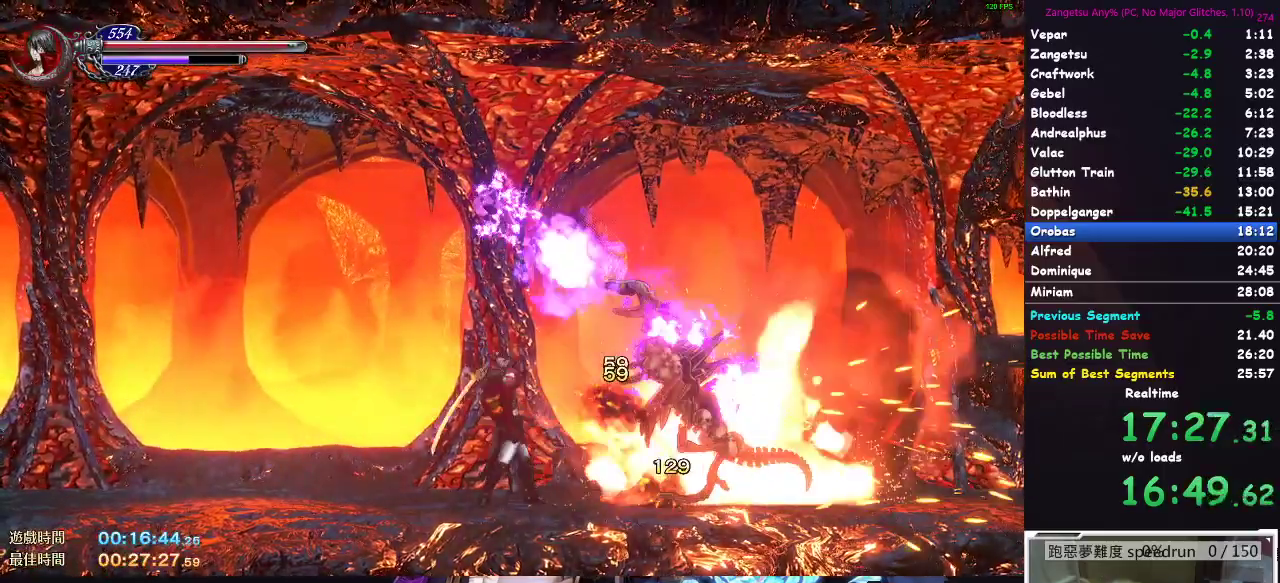
{"buttons": [], "left_stick": "center", "right_stick": "center", "events": [[83, "left_stick", "down"], [233, "left_stick", "right"], [283, "left_stick", "up-right"], [317, "X", "down"], [417, "X", "up"], [450, "left_stick", "center"]]}